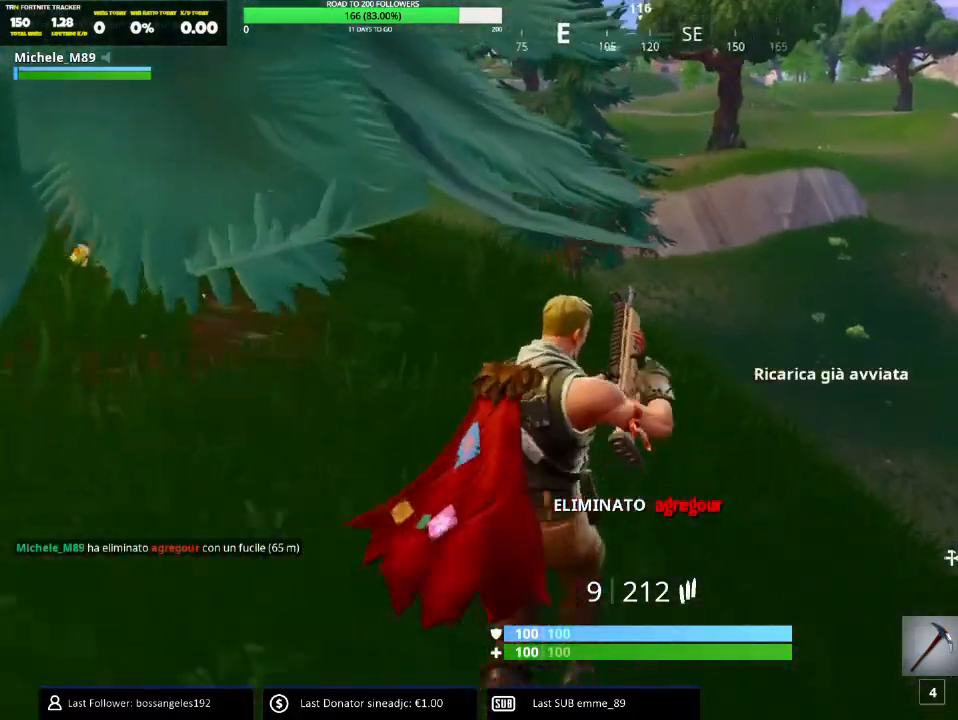
Gameplay with keyboard and mouse; each line is a JSON object with the keys and mouse buttons held at the frame after it. "events" lists presses ("down") and releases ("up") of "1", "2", "3", "4", "5", "a", "alt", "b", "c", "ctrl", "d", "e", "f", "g", "q", "r", "s", "shift", "space", "t", "tab", "v", "w", "x", "z", "mouse_left", "mouse_wheel" and "mouse_right" between this image and that frame as [ms after this image, input, new state], when the widget could be followed in between. "mouse_left", "mouse_wheel", "mouse_right" = the "left", "wheel", "right" buttons of the "mouse" list. No other keys are recorded. "wheel" means that the mouse wheel is clicked or scrolled. Mouse movement is not recorded.
{"keys": ["w"], "mouse": [], "events": [[101, "d", "up"]]}
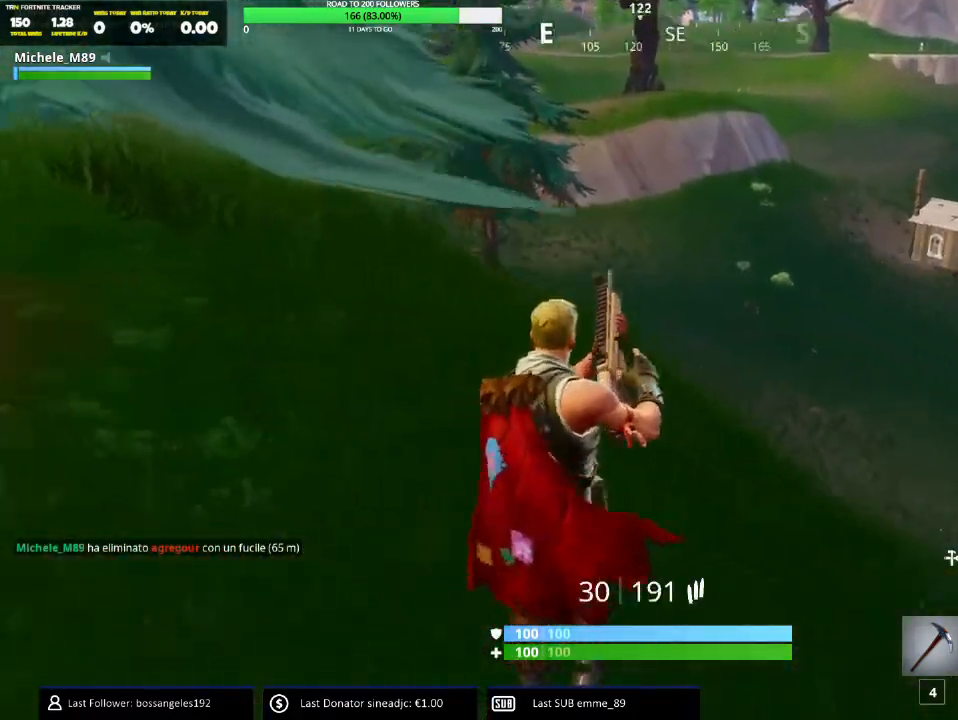
{"keys": ["a", "w"], "mouse": [], "events": [[267, "a", "down"]]}
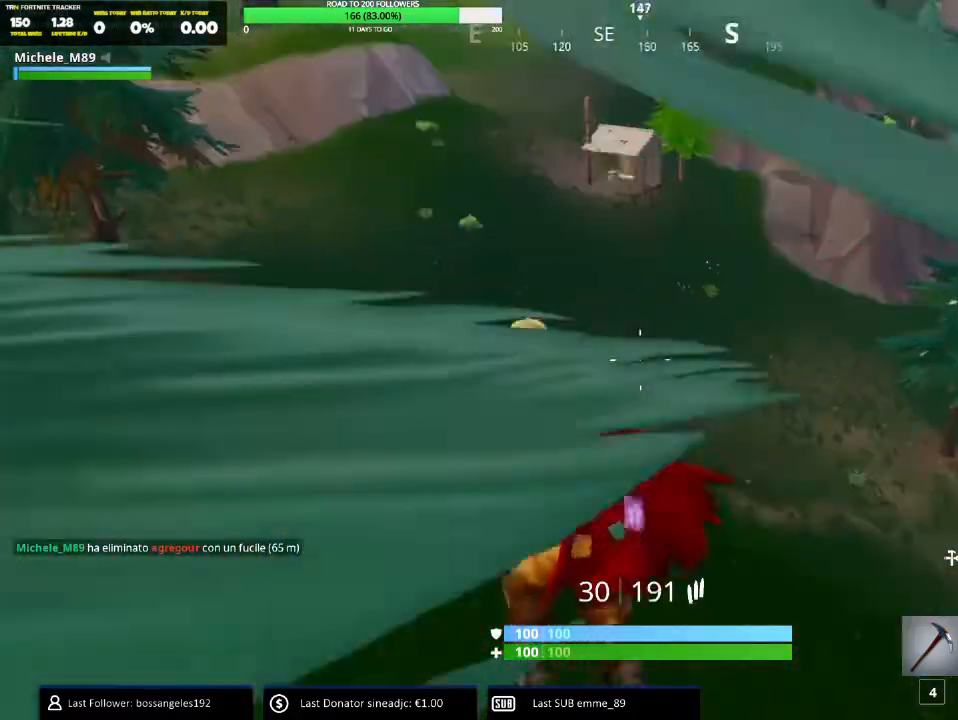
{"keys": ["a", "w"], "mouse": [], "events": []}
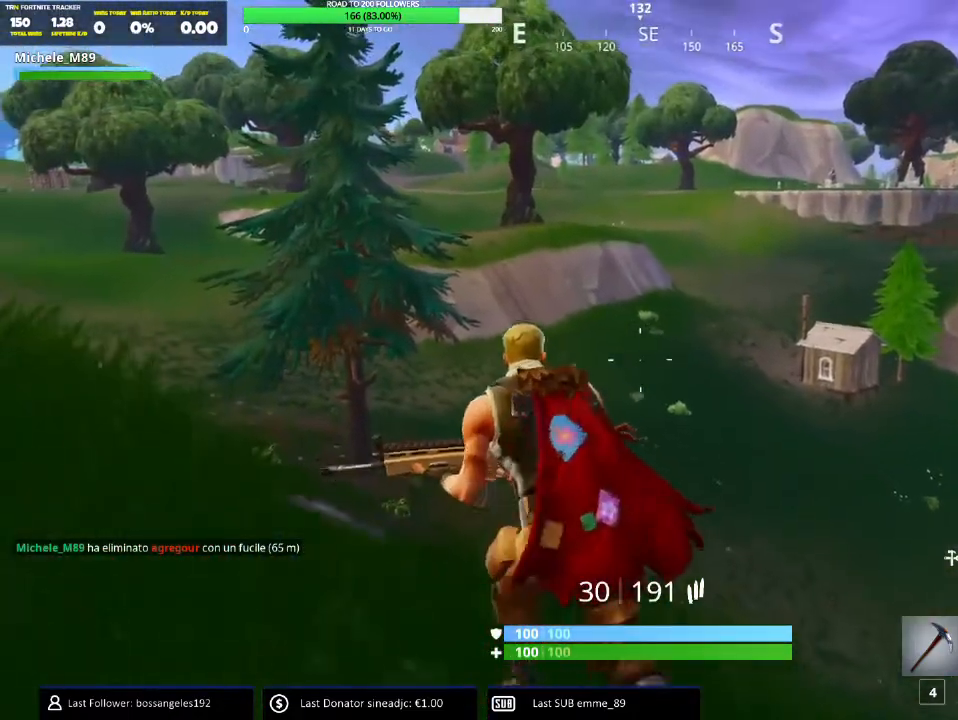
{"keys": ["a", "w"], "mouse": [], "events": [[300, "space", "down"], [350, "e", "down"], [400, "space", "up"], [467, "e", "up"]]}
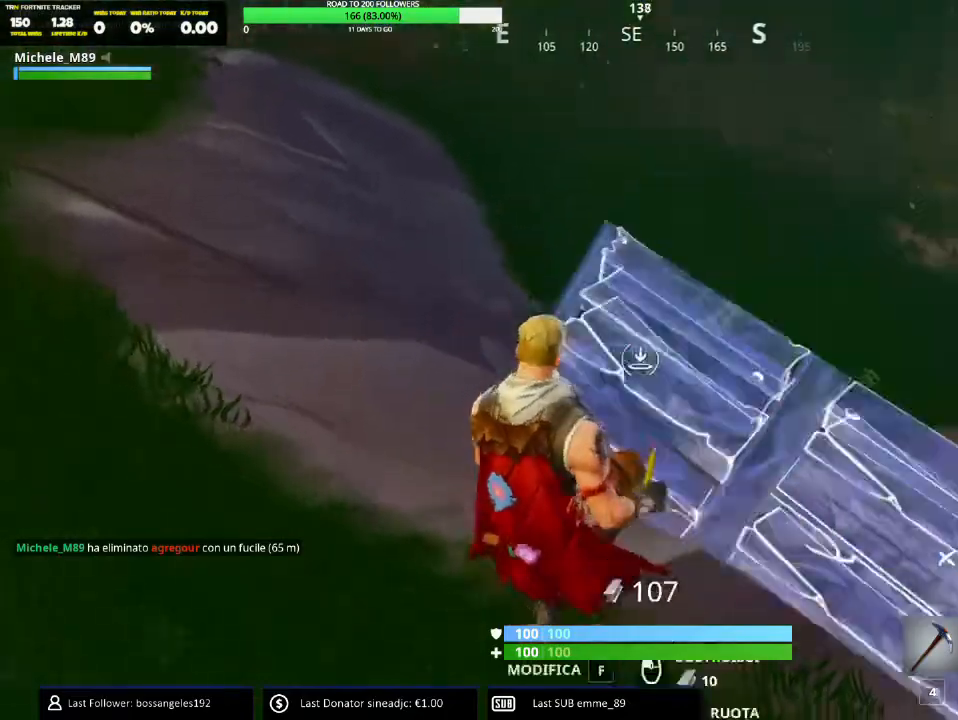
{"keys": ["w"], "mouse": [], "events": [[384, "a", "up"]]}
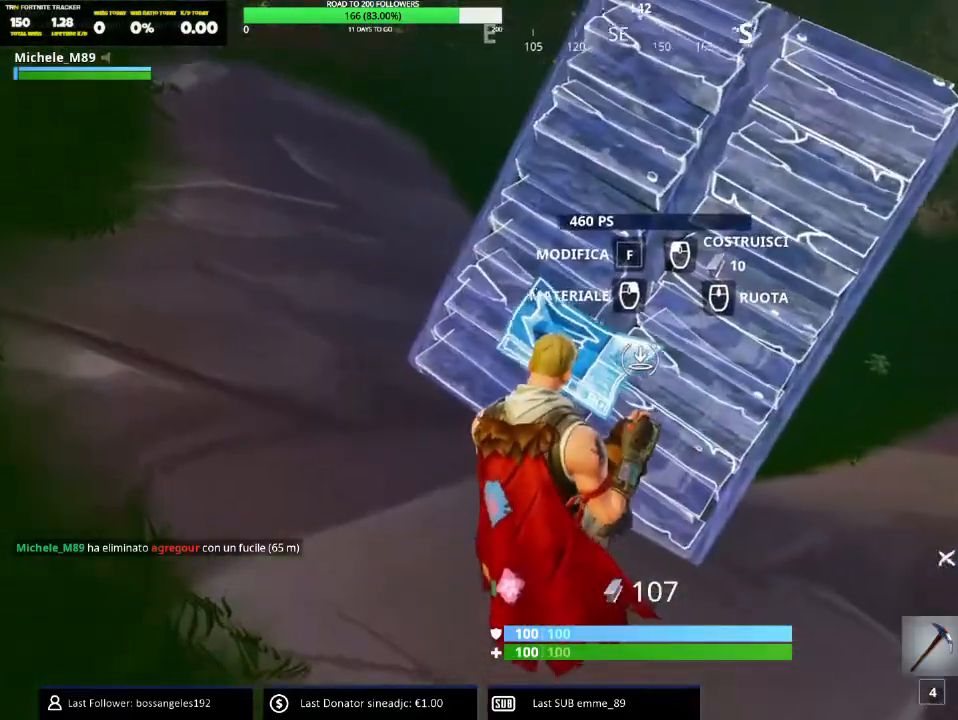
{"keys": ["a", "w"], "mouse": [], "events": [[33, "a", "down"], [350, "mouse_left", "down"], [484, "mouse_left", "up"]]}
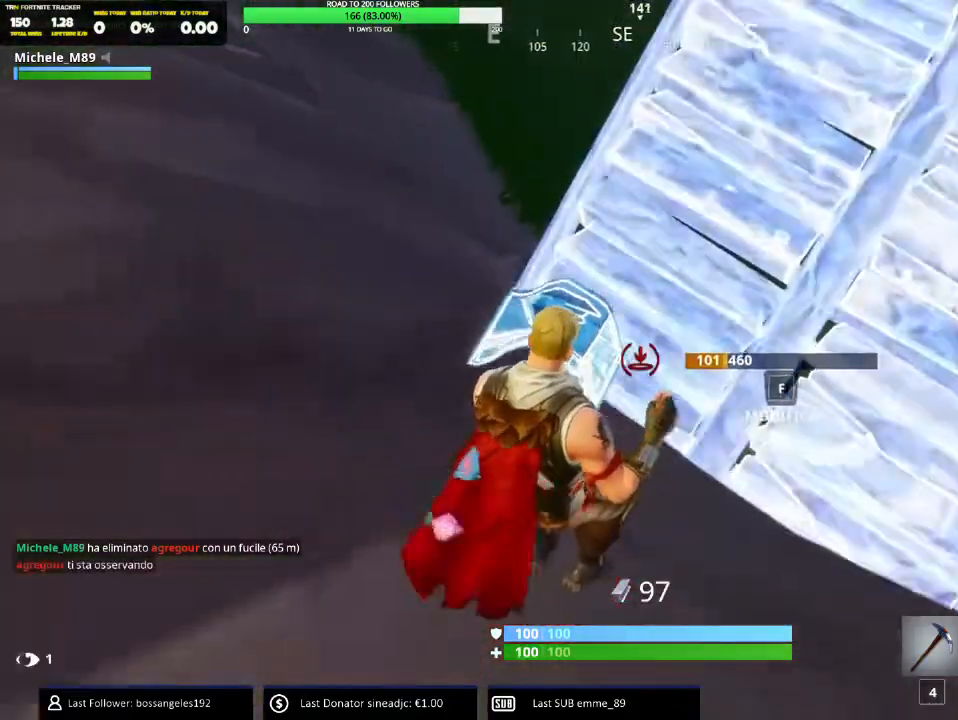
{"keys": ["a", "w"], "mouse": [], "events": []}
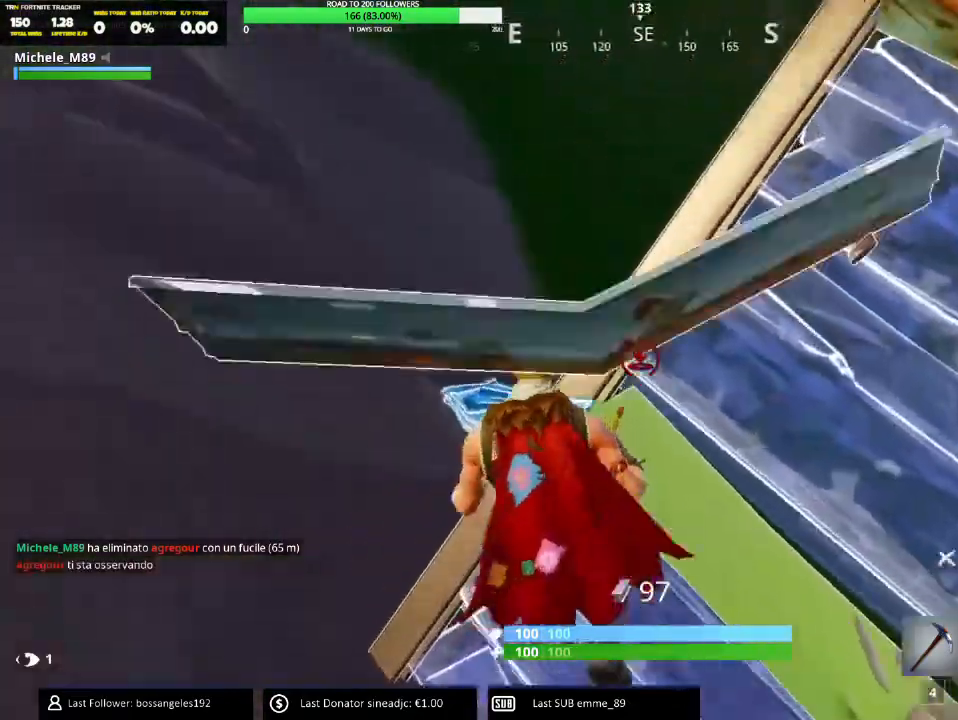
{"keys": ["a", "w"], "mouse": [], "events": []}
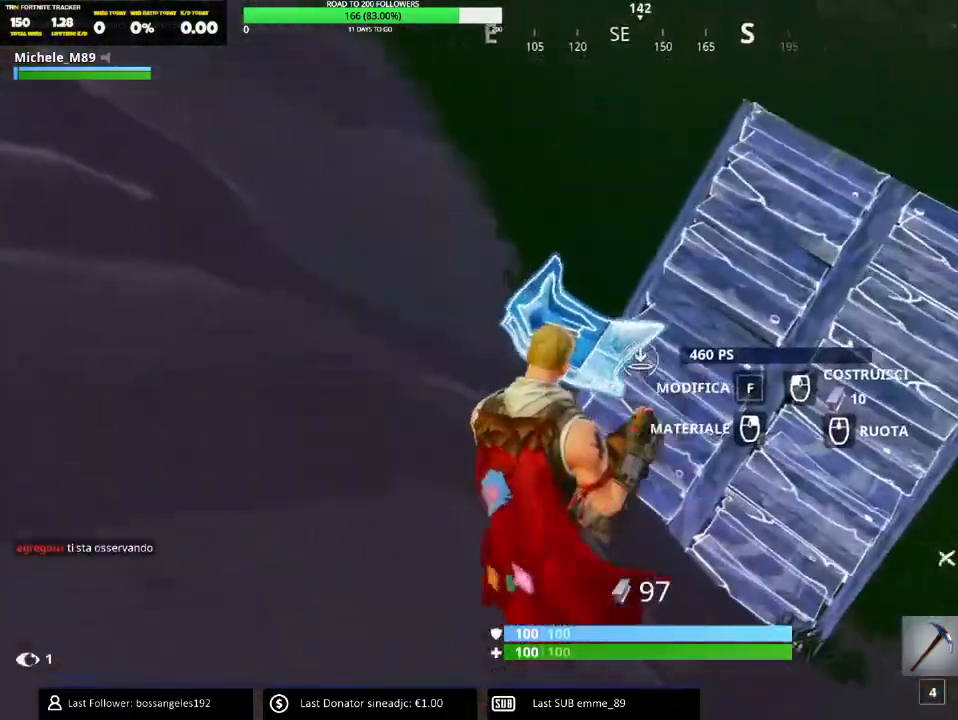
{"keys": ["a", "w"], "mouse": [], "events": [[67, "a", "up"], [301, "a", "down"], [301, "mouse_left", "down"], [434, "mouse_left", "up"]]}
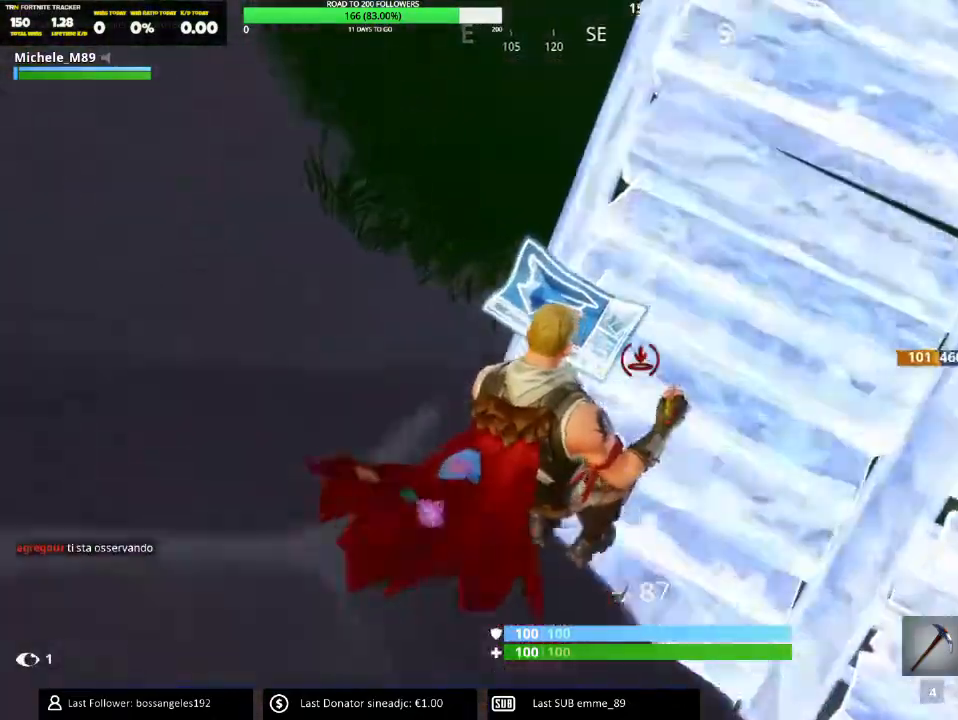
{"keys": ["a", "e", "w"], "mouse": []}
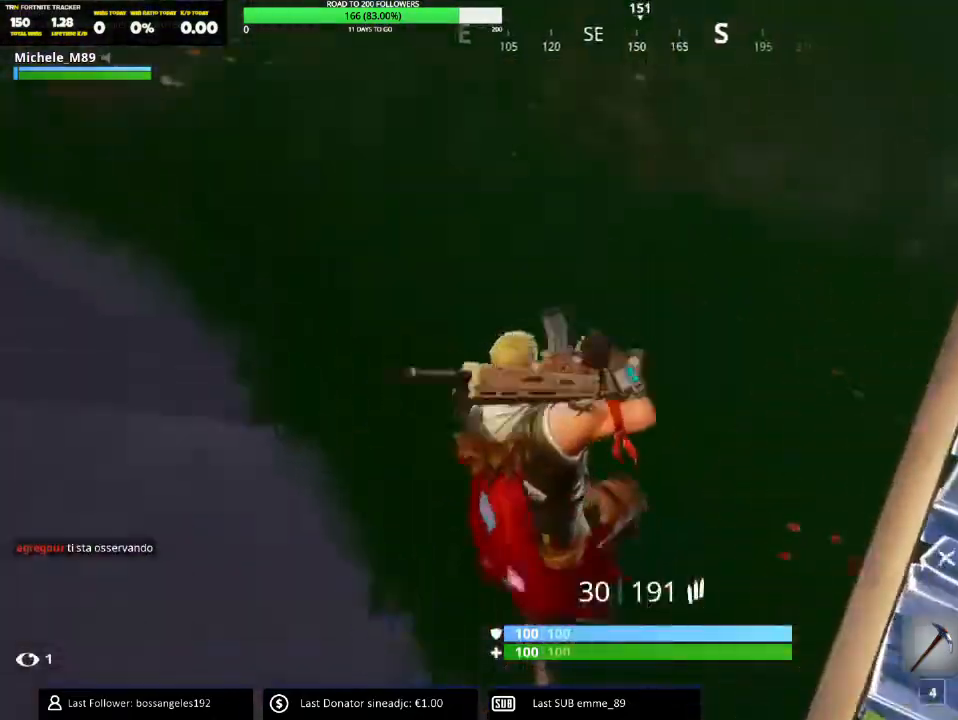
{"keys": ["a", "w"], "mouse": [], "events": [[84, "e", "up"], [384, "mouse_right", "down"], [468, "mouse_right", "up"]]}
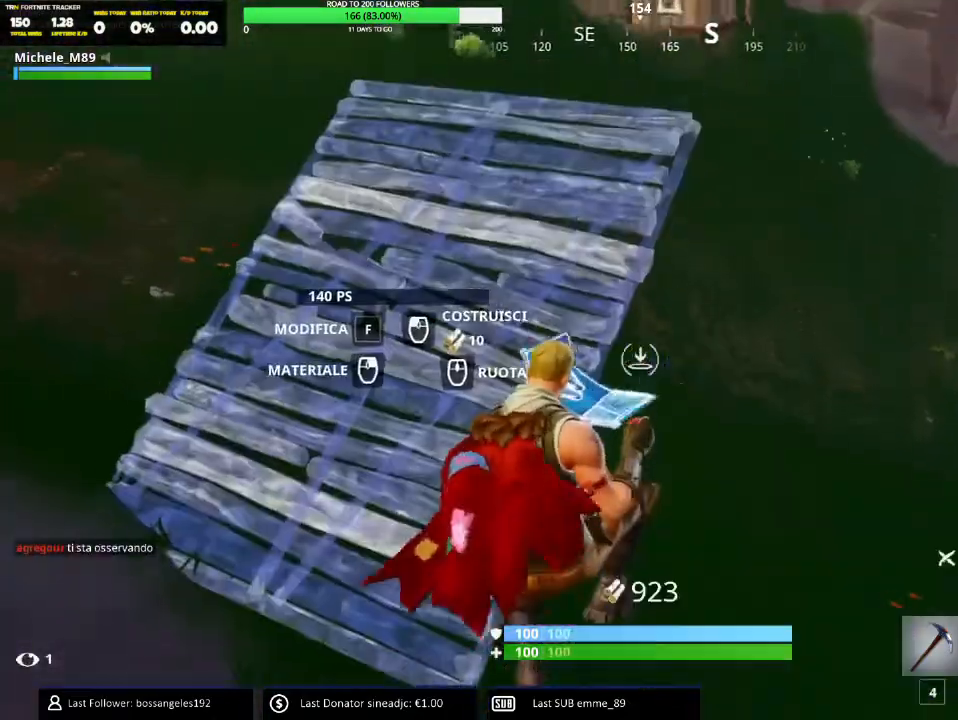
{"keys": ["a", "w"], "mouse": [], "events": [[200, "mouse_right", "down"], [234, "mouse_right", "up"]]}
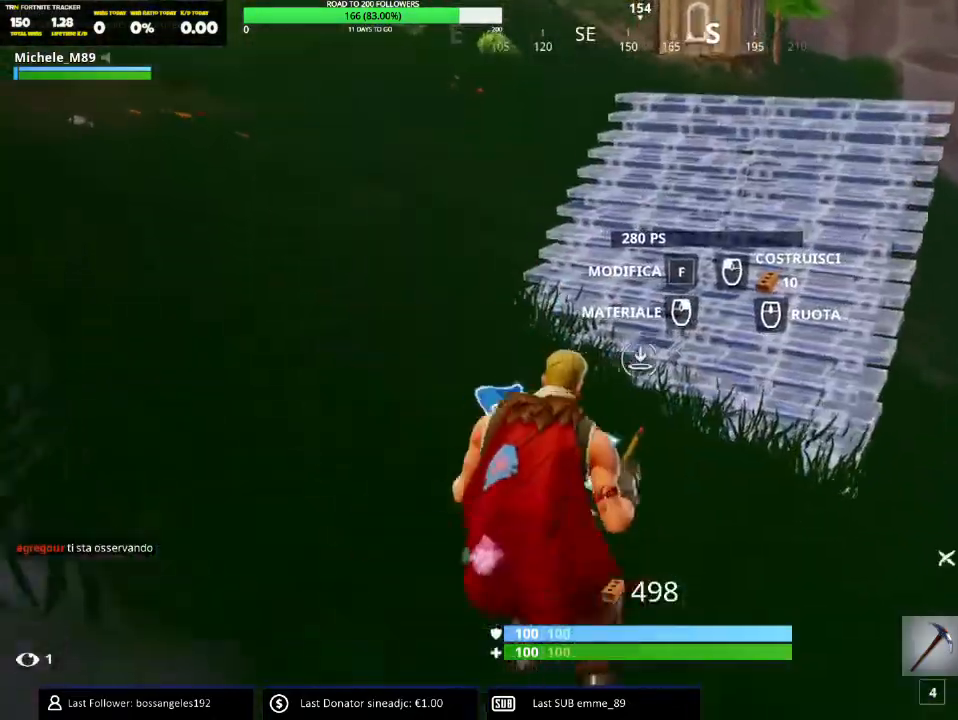
{"keys": ["a", "w"], "mouse": ["right"], "events": [[150, "mouse_right", "down"], [200, "mouse_right", "up"], [233, "space", "down"], [417, "space", "up"], [500, "mouse_right", "down"]]}
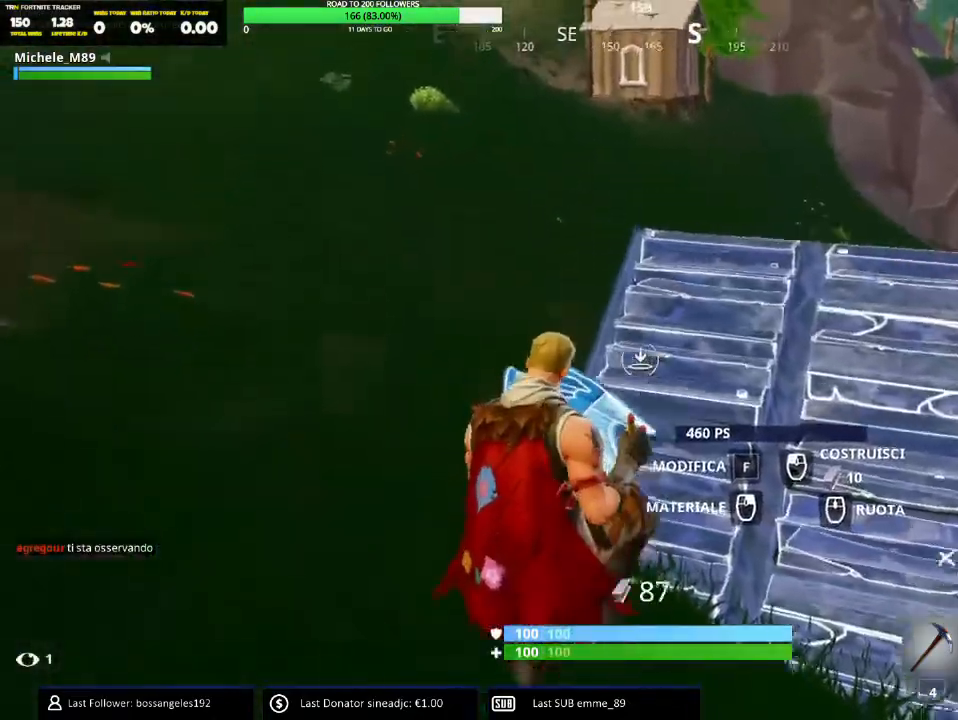
{"keys": ["a", "w"], "mouse": [], "events": [[67, "mouse_right", "up"]]}
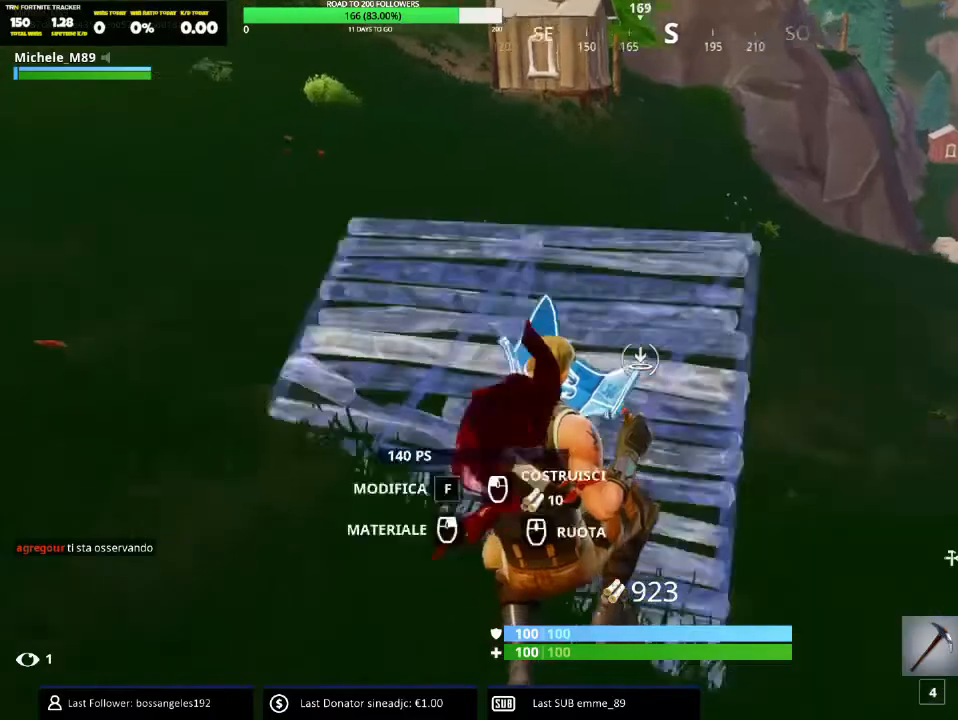
{"keys": ["a", "w"], "mouse": [], "events": [[317, "r", "down"], [434, "r", "up"]]}
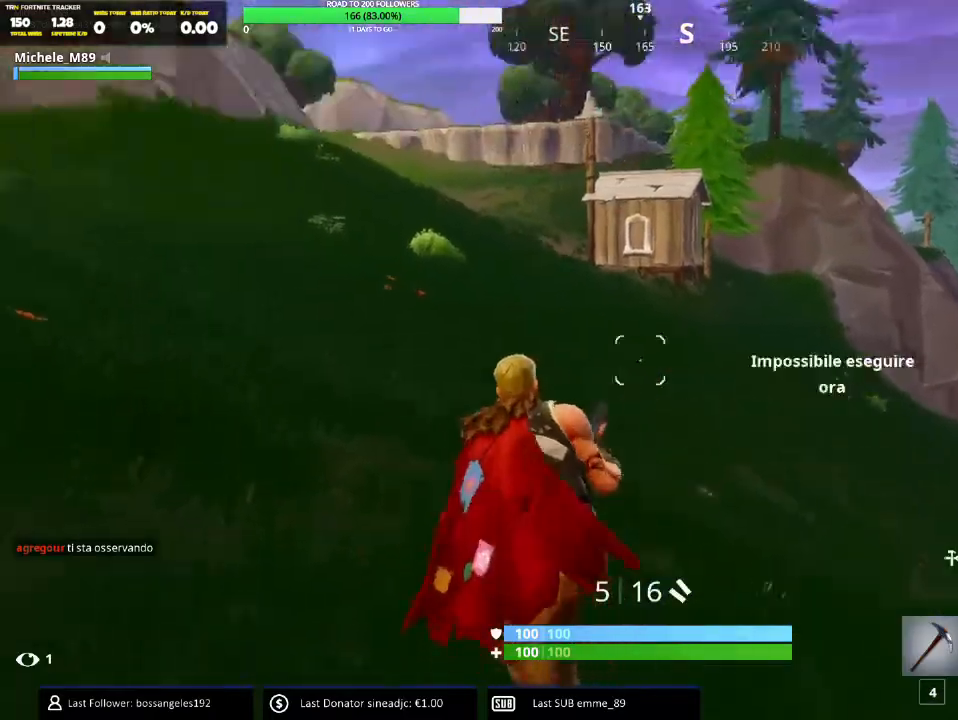
{"keys": ["d", "w"], "mouse": [], "events": [[467, "d", "down"], [501, "a", "up"]]}
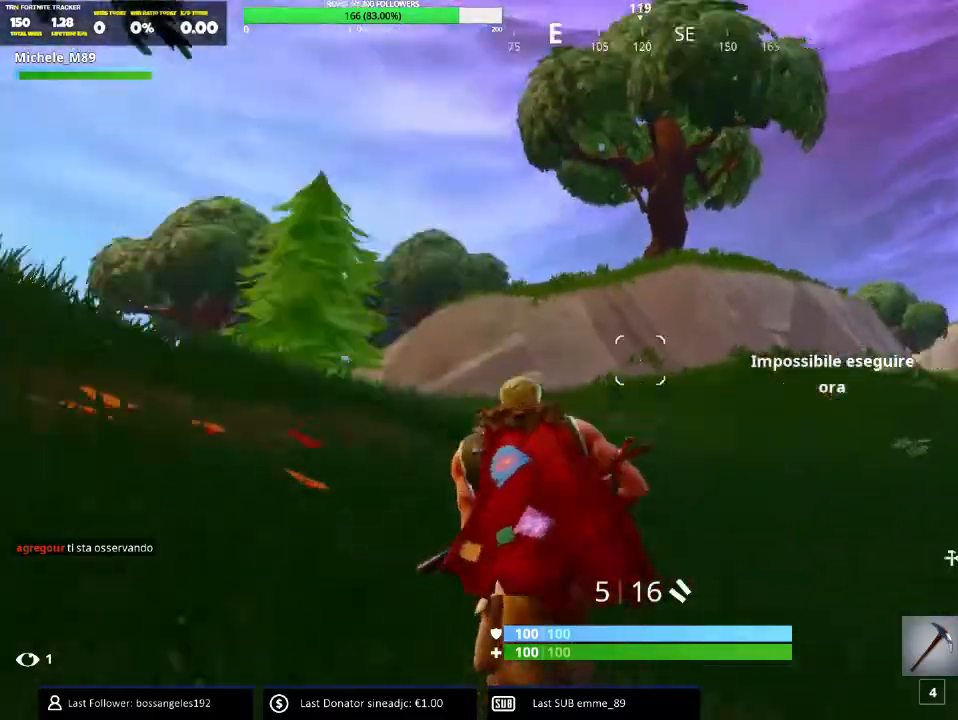
{"keys": ["d", "w"], "mouse": [], "events": [[50, "space", "down"], [267, "space", "up"]]}
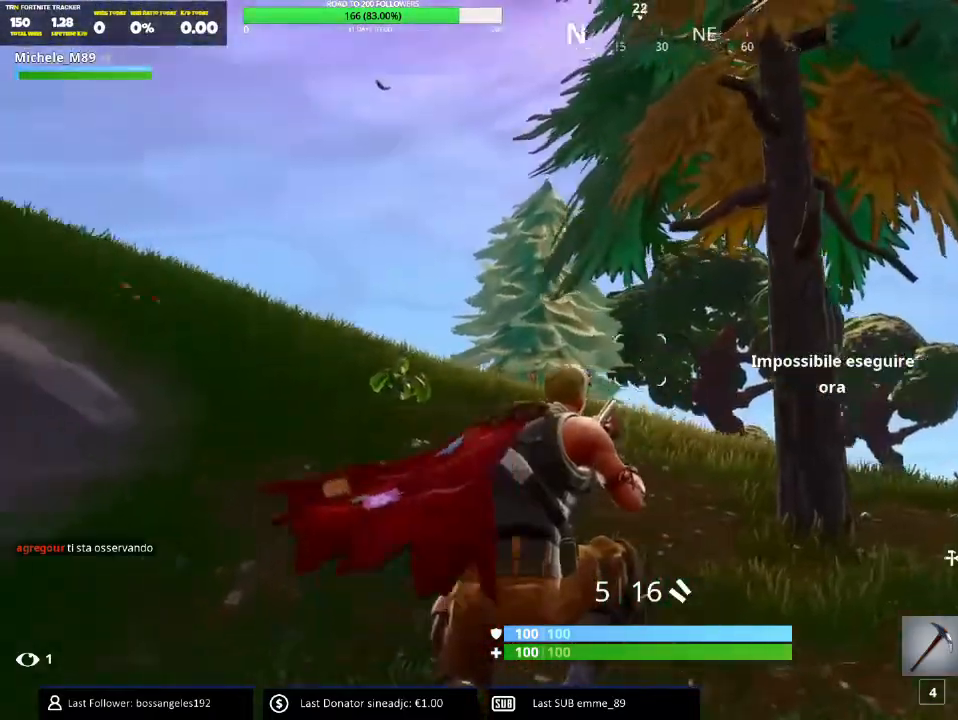
{"keys": ["w"], "mouse": [], "events": [[451, "d", "up"]]}
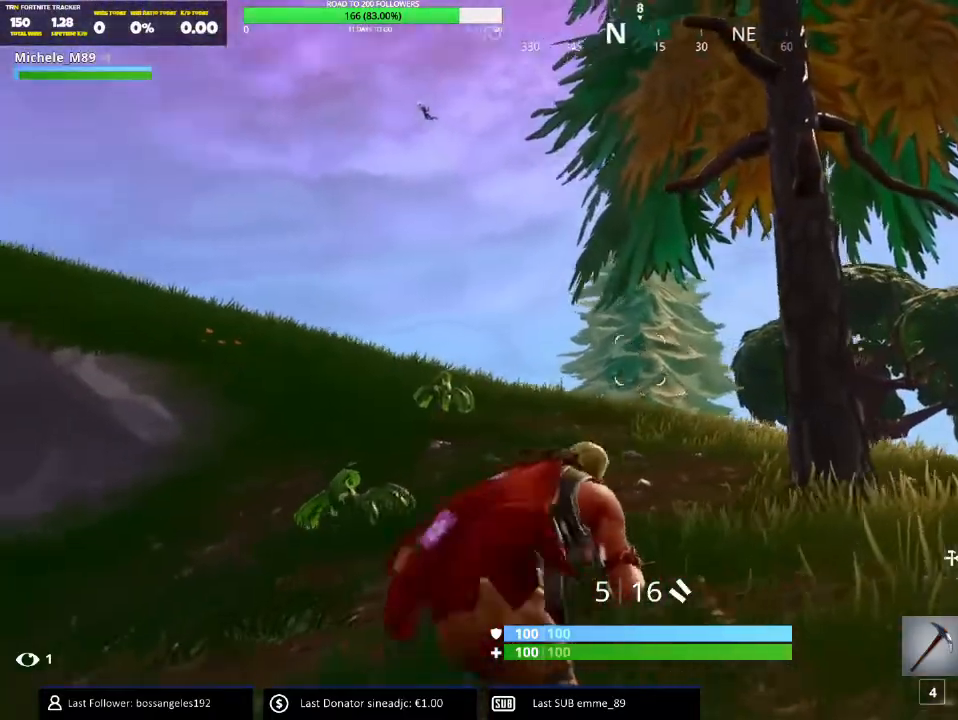
{"keys": ["ctrl", "d", "w"], "mouse": ["right"], "events": [[67, "3", "down"], [133, "3", "up"], [283, "mouse_right", "down"], [300, "d", "down"], [417, "ctrl", "down"]]}
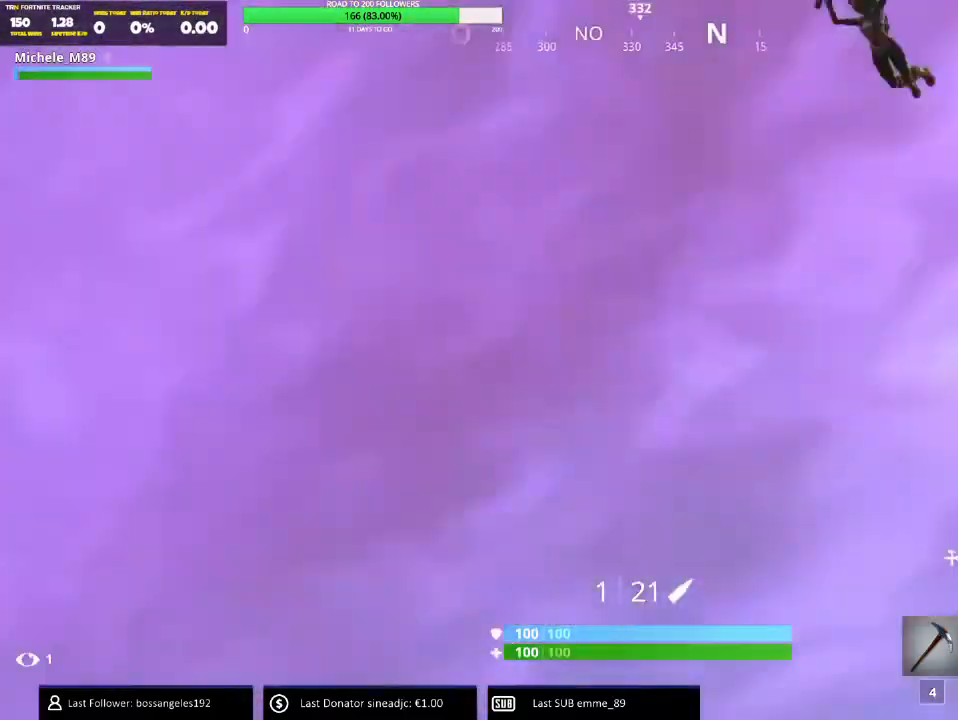
{"keys": ["d", "s"], "mouse": [], "events": [[67, "ctrl", "up"], [134, "mouse_right", "up"], [150, "w", "up"], [334, "s", "down"]]}
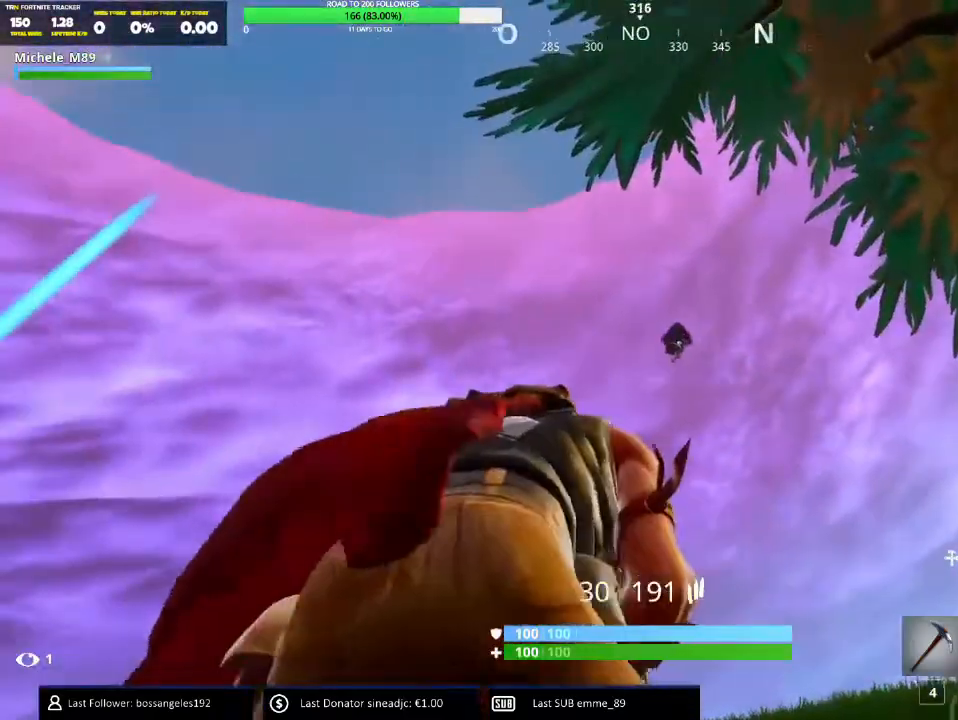
{"keys": ["d"], "mouse": ["right"], "events": [[50, "space", "down"], [100, "space", "up"], [217, "mouse_right", "down"], [333, "s", "up"]]}
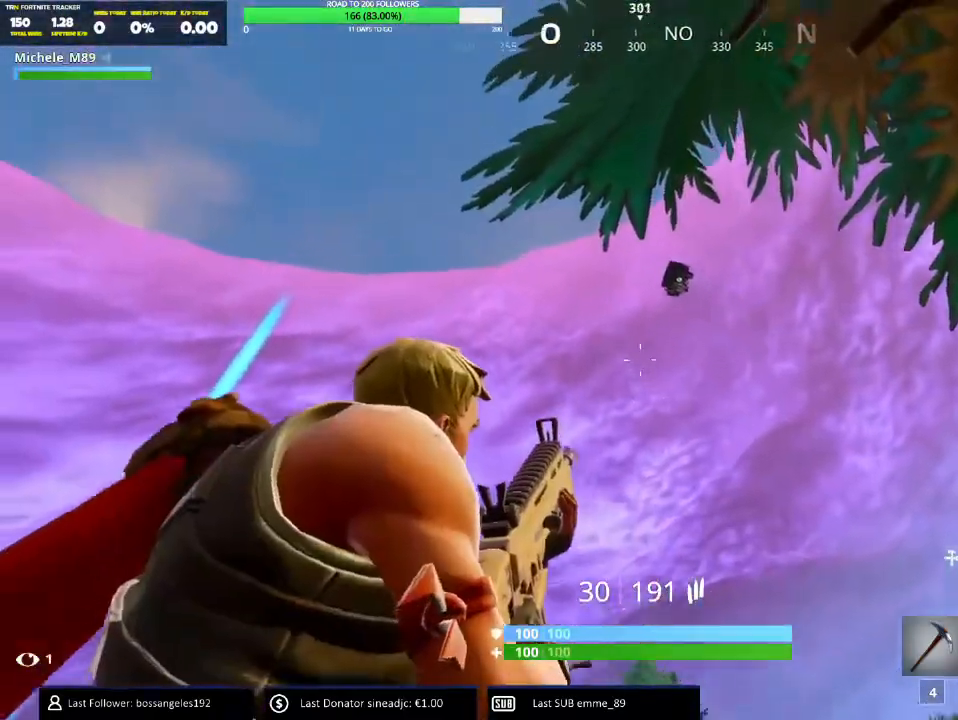
{"keys": [], "mouse": ["left", "right"], "events": [[34, "ctrl", "down"], [134, "ctrl", "up"], [267, "d", "up"], [501, "mouse_left", "down"]]}
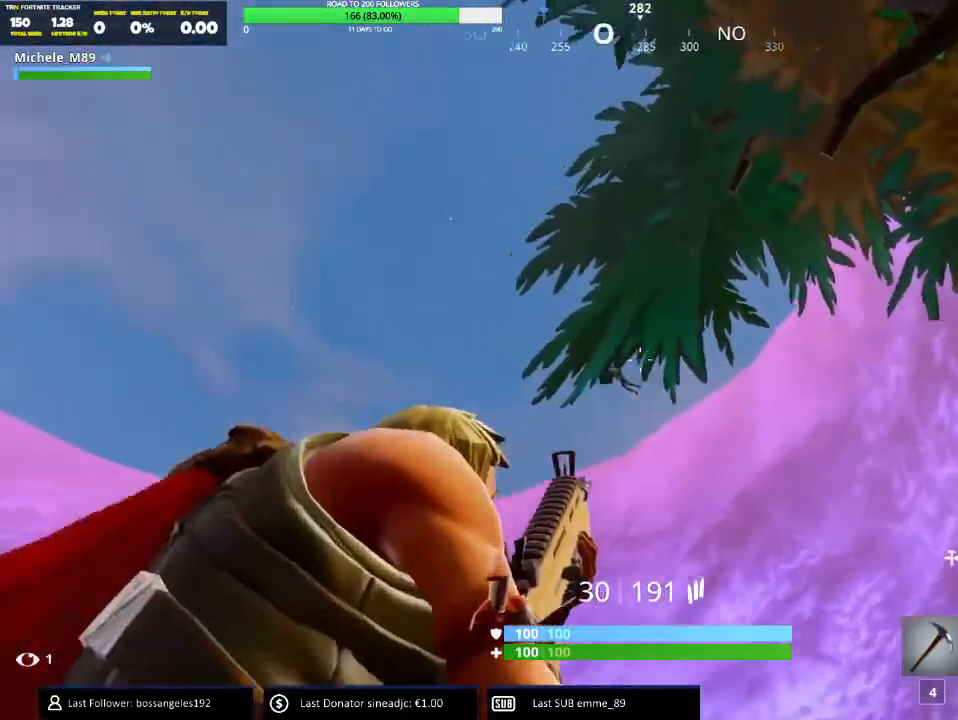
{"keys": [], "mouse": ["right"], "events": [[117, "mouse_left", "up"], [400, "mouse_left", "down"], [500, "mouse_left", "up"]]}
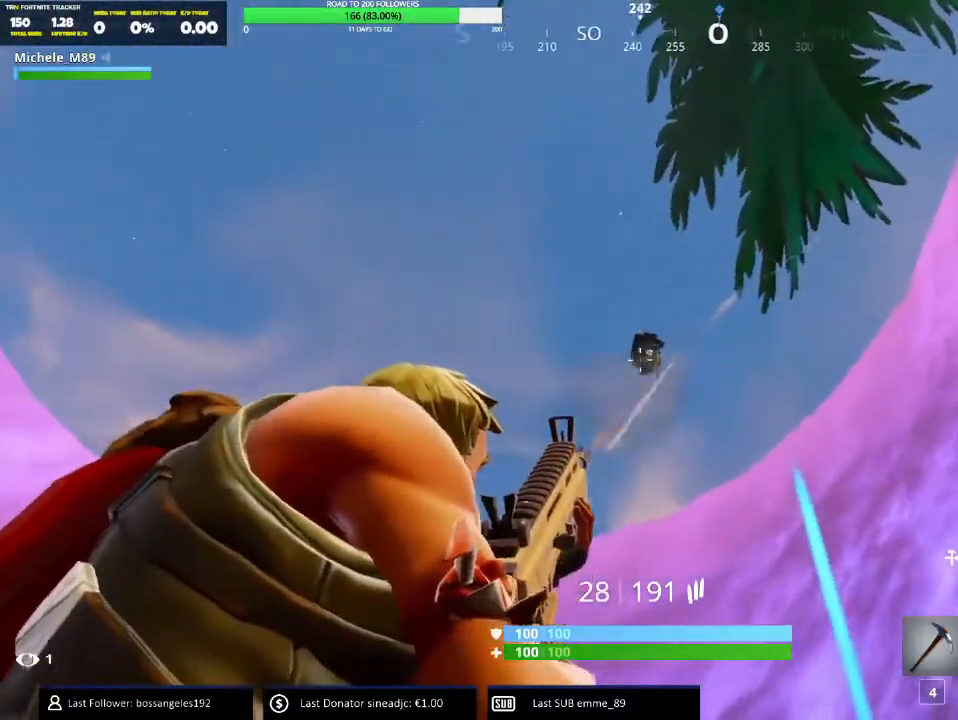
{"keys": [], "mouse": ["left", "right"], "events": [[84, "mouse_left", "down"], [167, "mouse_left", "up"], [217, "mouse_left", "down"], [301, "mouse_left", "up"], [351, "mouse_left", "down"]]}
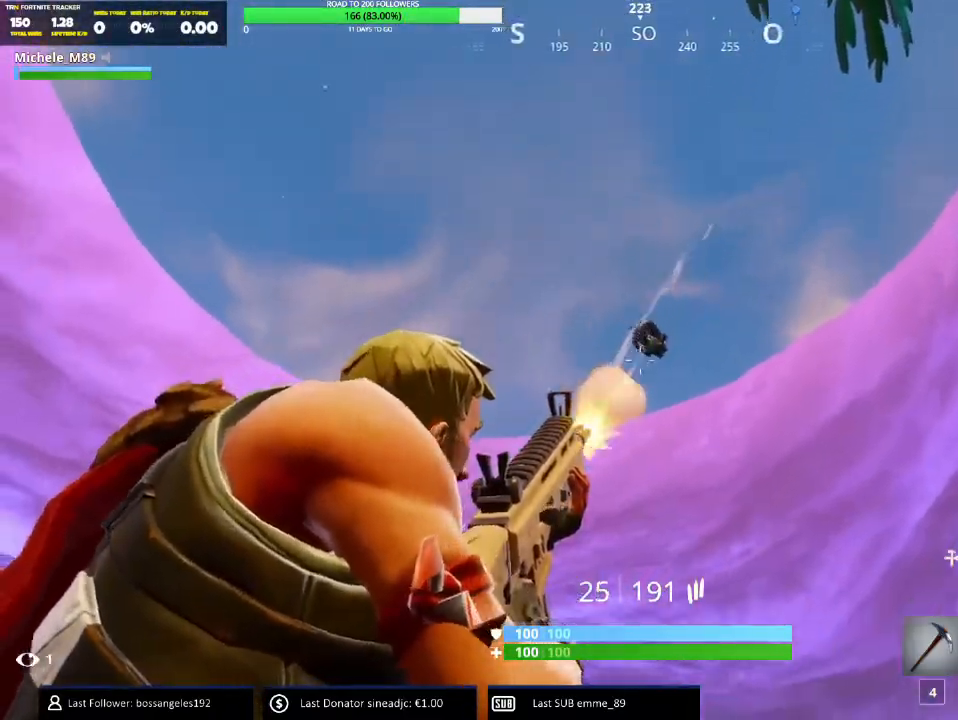
{"keys": [], "mouse": ["left", "right"], "events": [[50, "mouse_left", "up"], [100, "mouse_left", "down"], [267, "mouse_left", "up"], [300, "mouse_left", "down"], [384, "mouse_left", "up"], [417, "mouse_left", "down"]]}
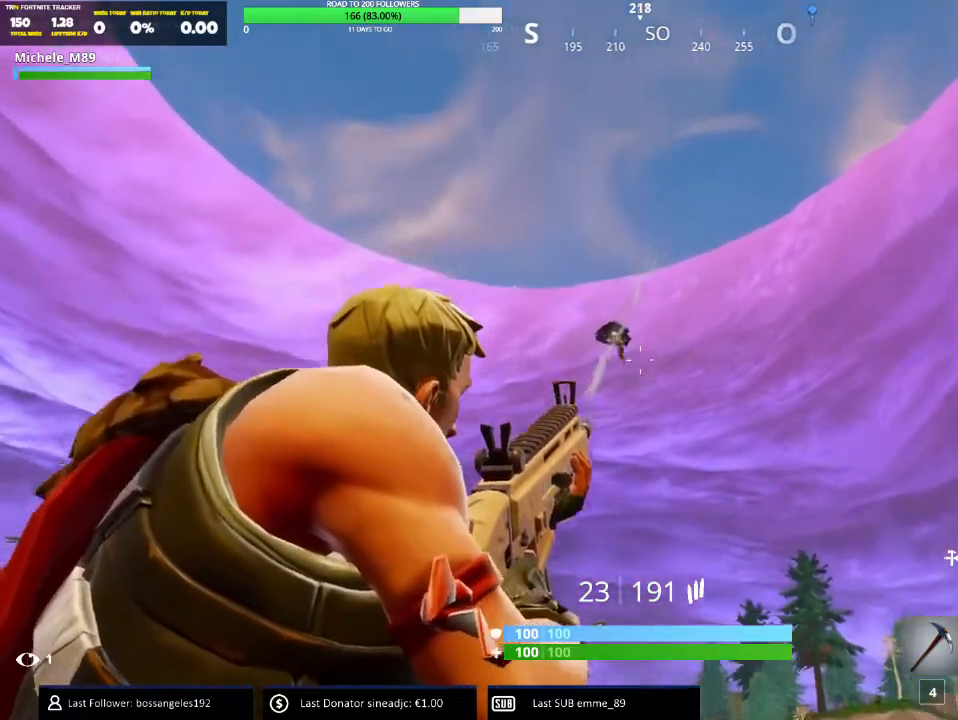
{"keys": [], "mouse": ["right"], "events": [[67, "mouse_left", "up"], [117, "mouse_left", "down"], [167, "mouse_left", "up"], [267, "mouse_left", "down"], [317, "mouse_left", "up"], [417, "mouse_left", "down"], [501, "mouse_left", "up"]]}
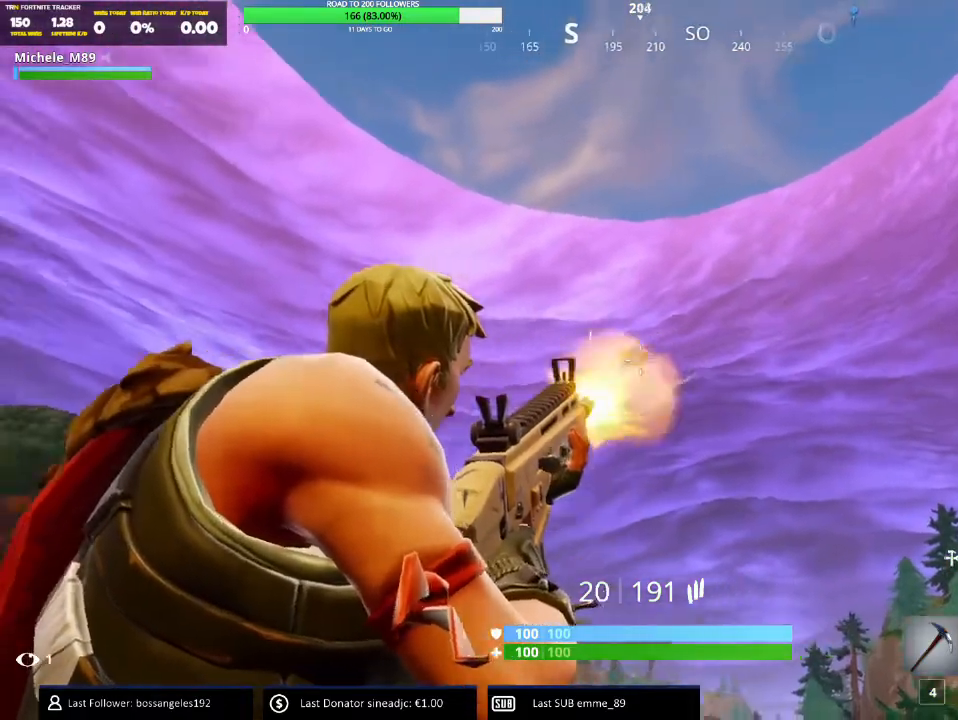
{"keys": [], "mouse": ["right"], "events": [[50, "mouse_left", "down"], [167, "mouse_left", "up"], [233, "mouse_left", "down"], [317, "mouse_left", "up"]]}
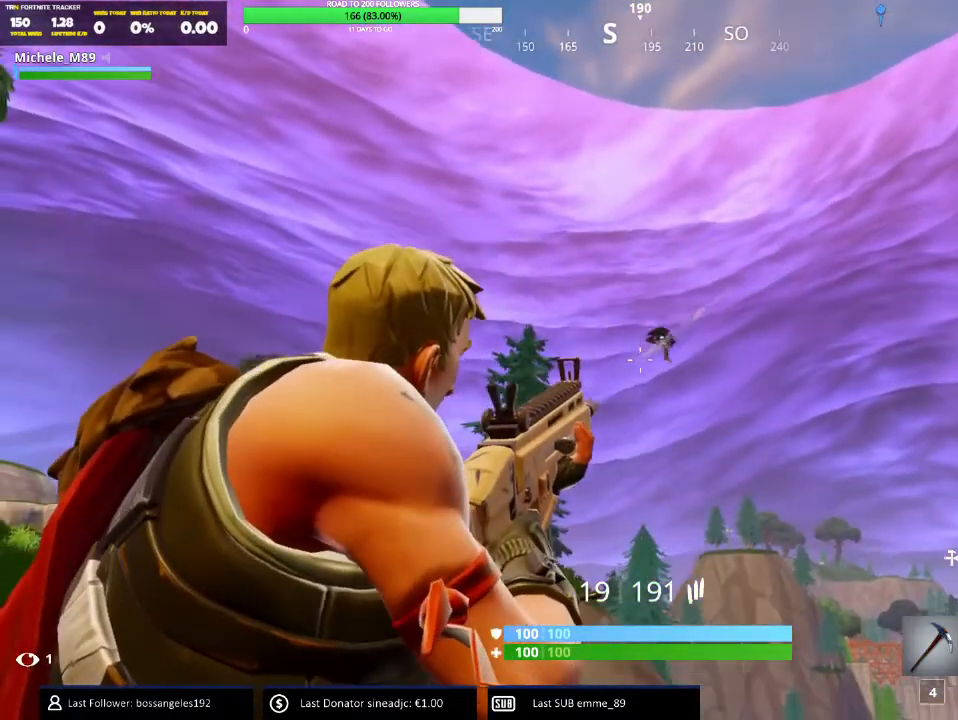
{"keys": [], "mouse": ["right"], "events": [[351, "mouse_left", "down"], [417, "mouse_left", "up"]]}
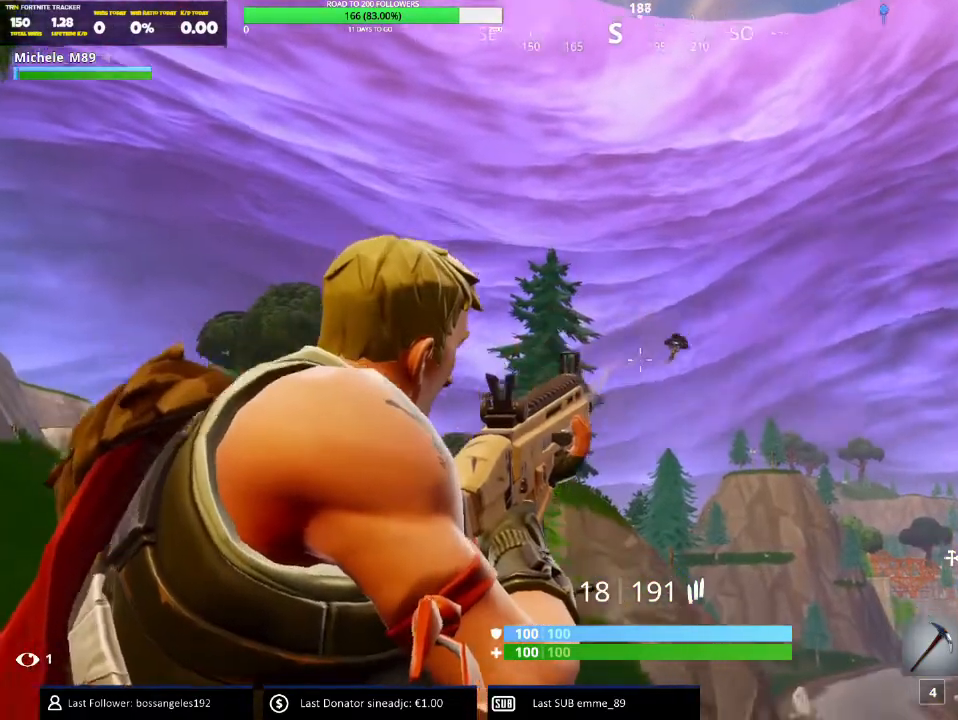
{"keys": [], "mouse": ["right"], "events": [[233, "mouse_left", "down"], [350, "mouse_left", "up"]]}
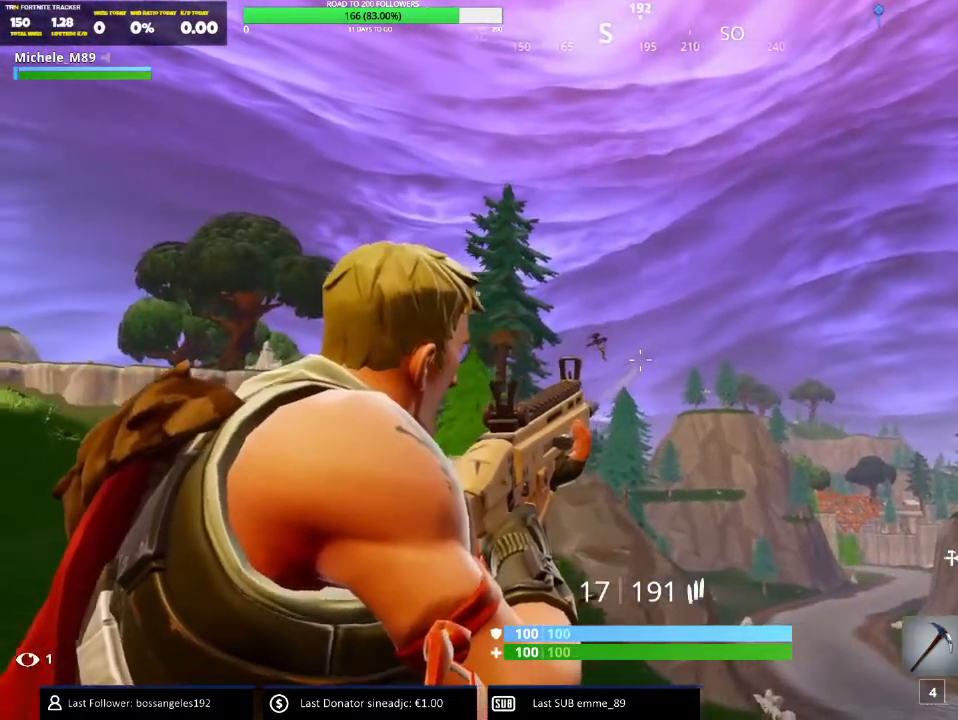
{"keys": ["a", "w"], "mouse": ["right"], "events": [[184, "mouse_left", "down"], [217, "a", "down"], [234, "w", "down"], [301, "mouse_left", "up"], [351, "mouse_left", "down"], [484, "mouse_left", "up"]]}